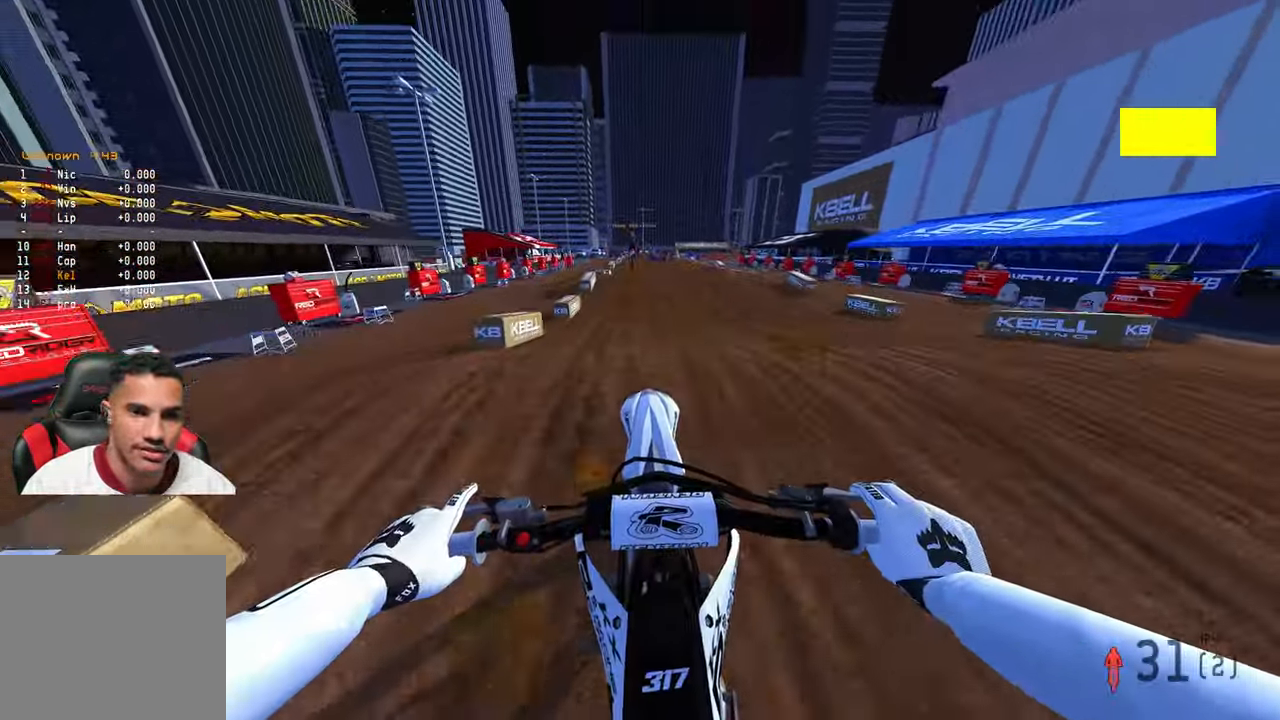
Gameplay with a controller (PlayStation layout); each line is a JSON object with the inputs held at the frame after it (dt_ms = milliseconds from this image to that frame). "events" lists button and stick changes between this image and that frame as [ms after this image, input, new state], when the widget could be followed in between. Not read: other_buttons.
{"dt_ms": 500, "buttons": ["R2"], "left_stick": "center", "right_stick": "up", "events": [[100, "right_stick", "up"]]}
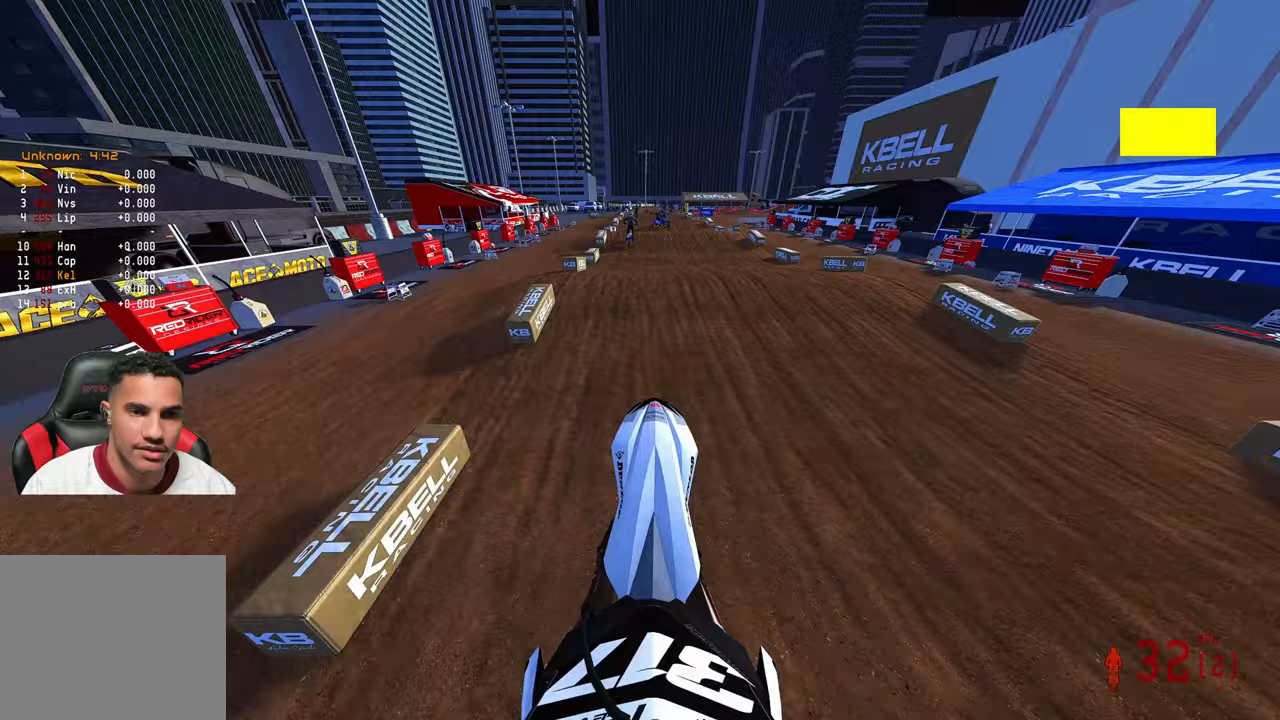
{"dt_ms": 500, "buttons": ["R2"], "left_stick": "center", "right_stick": "up", "events": []}
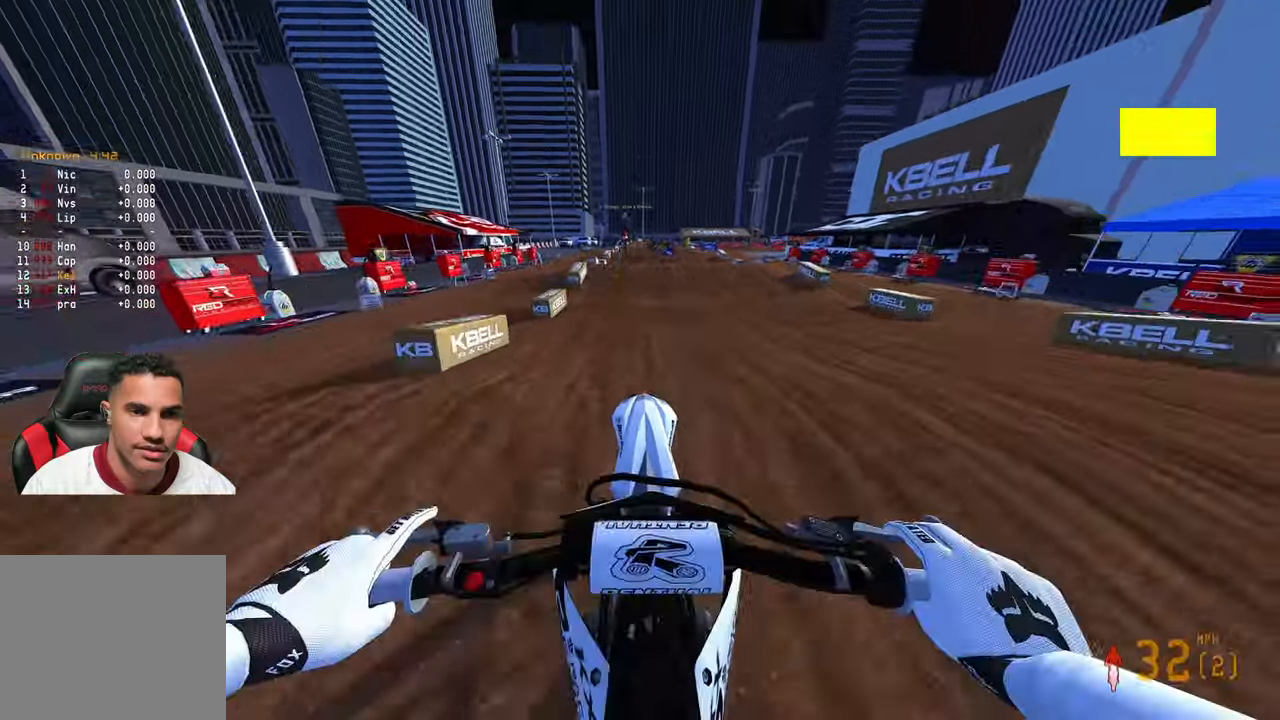
{"dt_ms": 500, "buttons": ["R2"], "left_stick": "center", "right_stick": "up", "events": []}
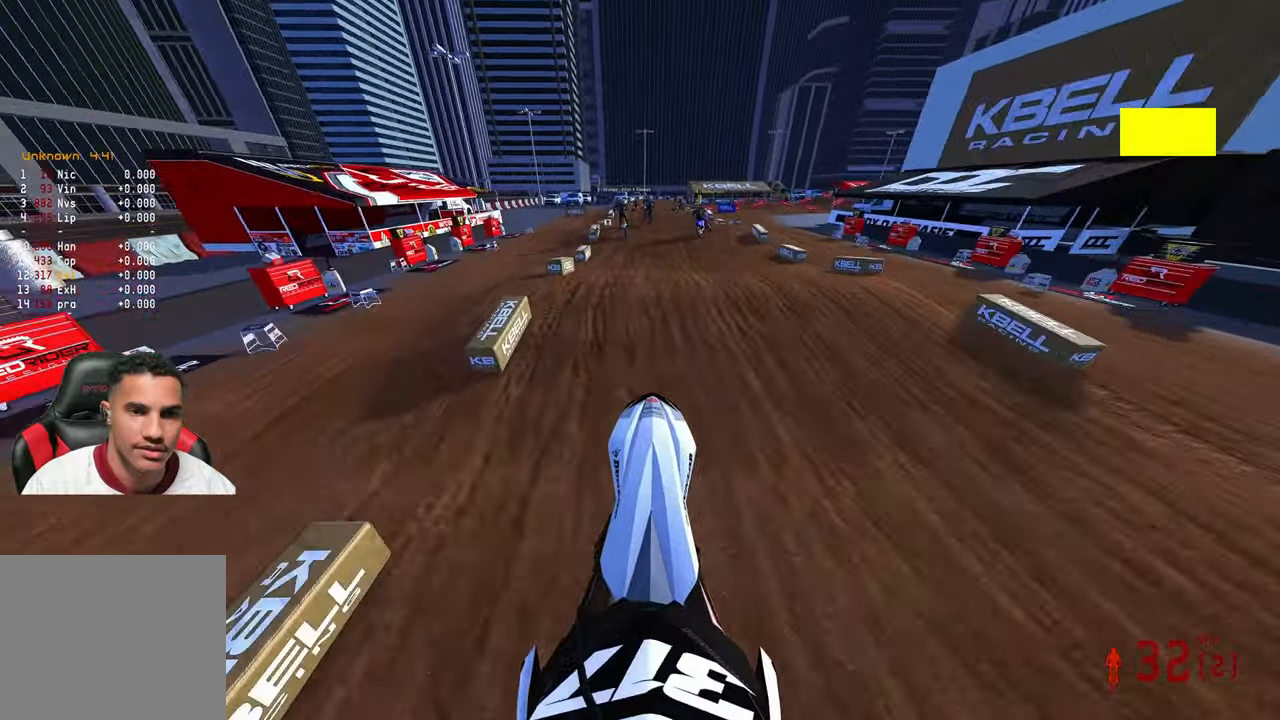
{"dt_ms": 500, "buttons": ["R2"], "left_stick": "center", "right_stick": "down-left", "events": [[283, "right_stick", "center"], [367, "right_stick", "down-left"]]}
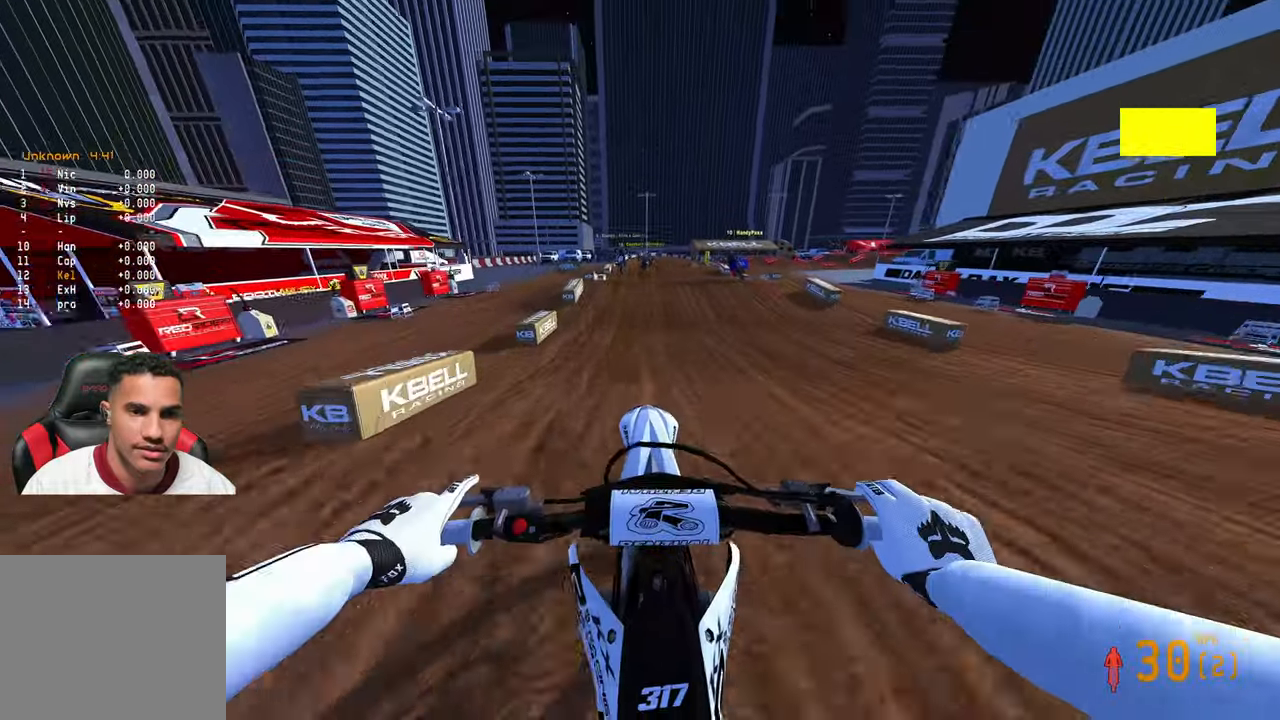
{"dt_ms": 500, "buttons": ["R2"], "left_stick": "center", "right_stick": "up-left", "events": [[117, "right_stick", "up-left"], [183, "right_stick", "up"], [483, "right_stick", "up-left"]]}
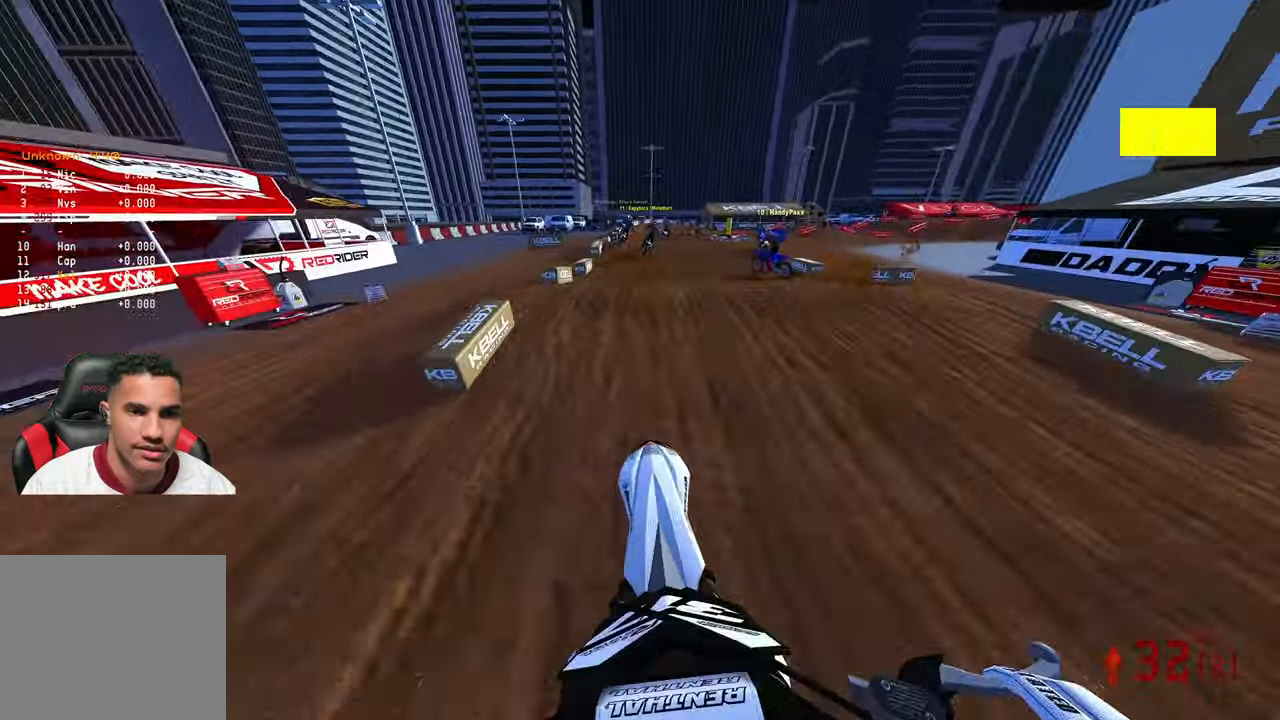
{"dt_ms": 500, "buttons": ["R2"], "left_stick": "center", "right_stick": "up-left", "events": []}
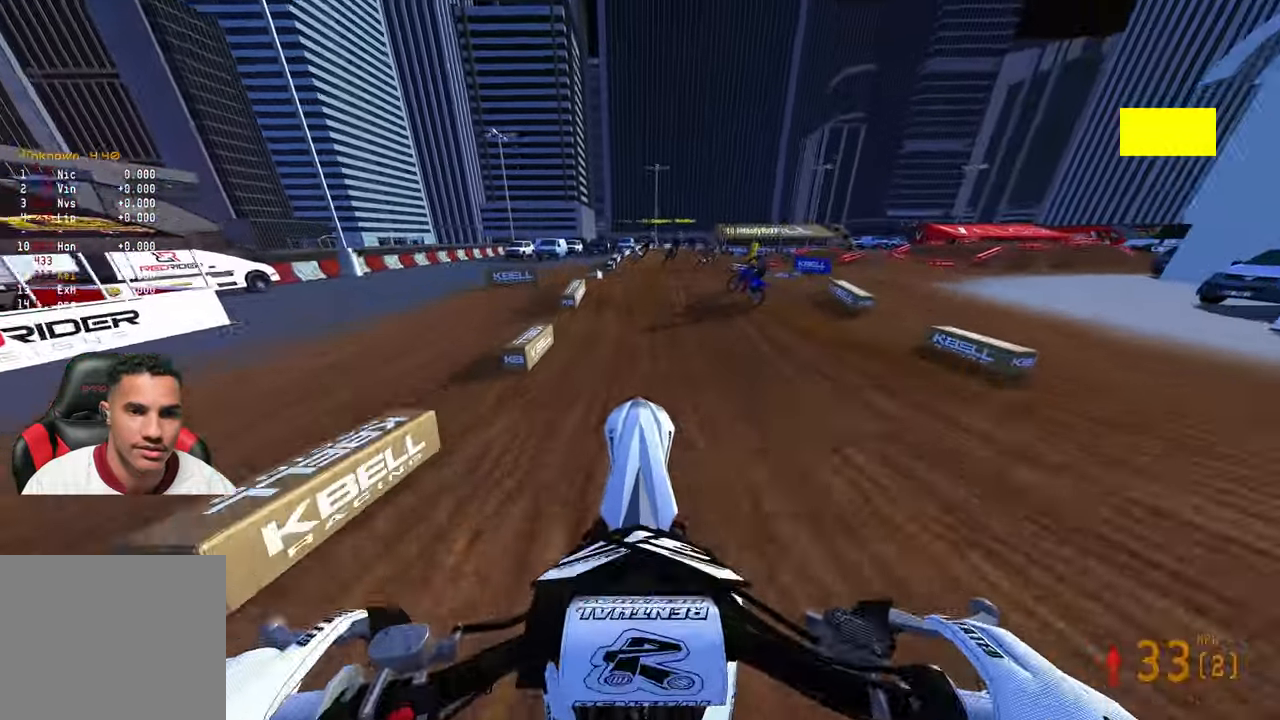
{"dt_ms": 500, "buttons": [], "left_stick": "up-right", "right_stick": "left", "events": [[33, "left_stick", "right"], [233, "R2", "up"], [317, "left_stick", "up-right"], [400, "right_stick", "left"]]}
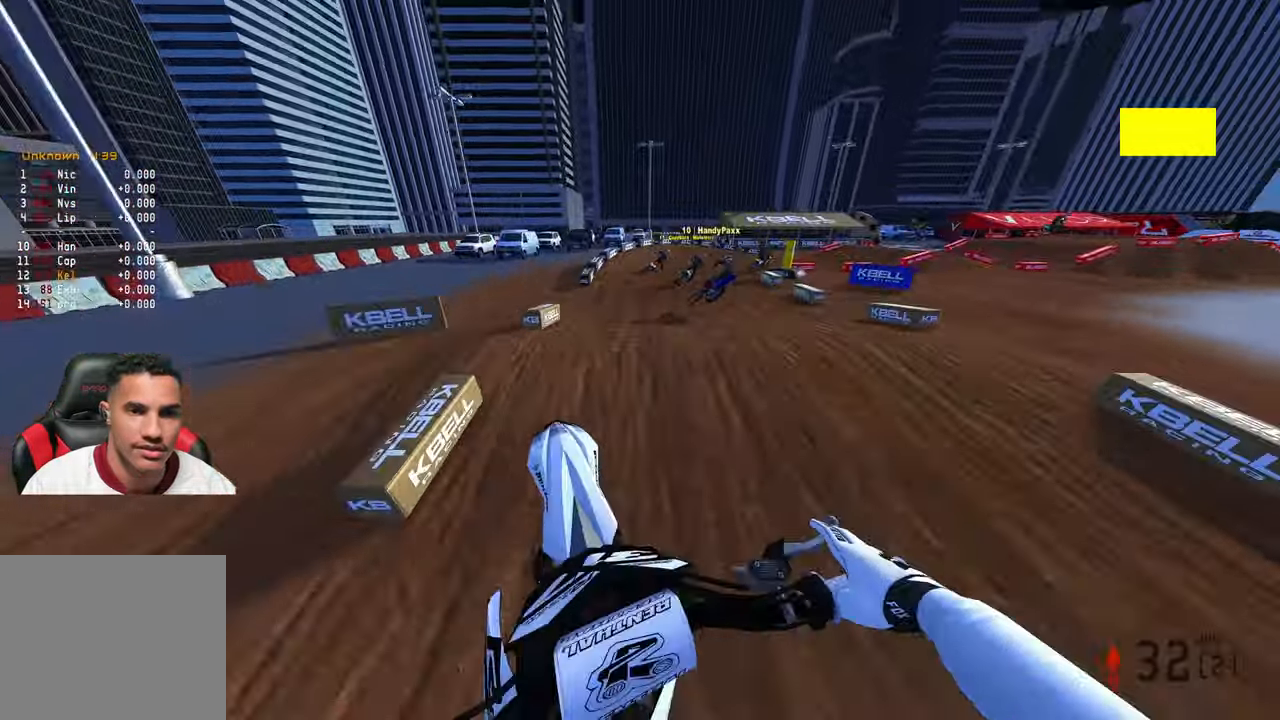
{"dt_ms": 500, "buttons": ["R2"], "left_stick": "up-right", "right_stick": "up-left", "events": [[150, "R2", "down"], [250, "right_stick", "up-left"]]}
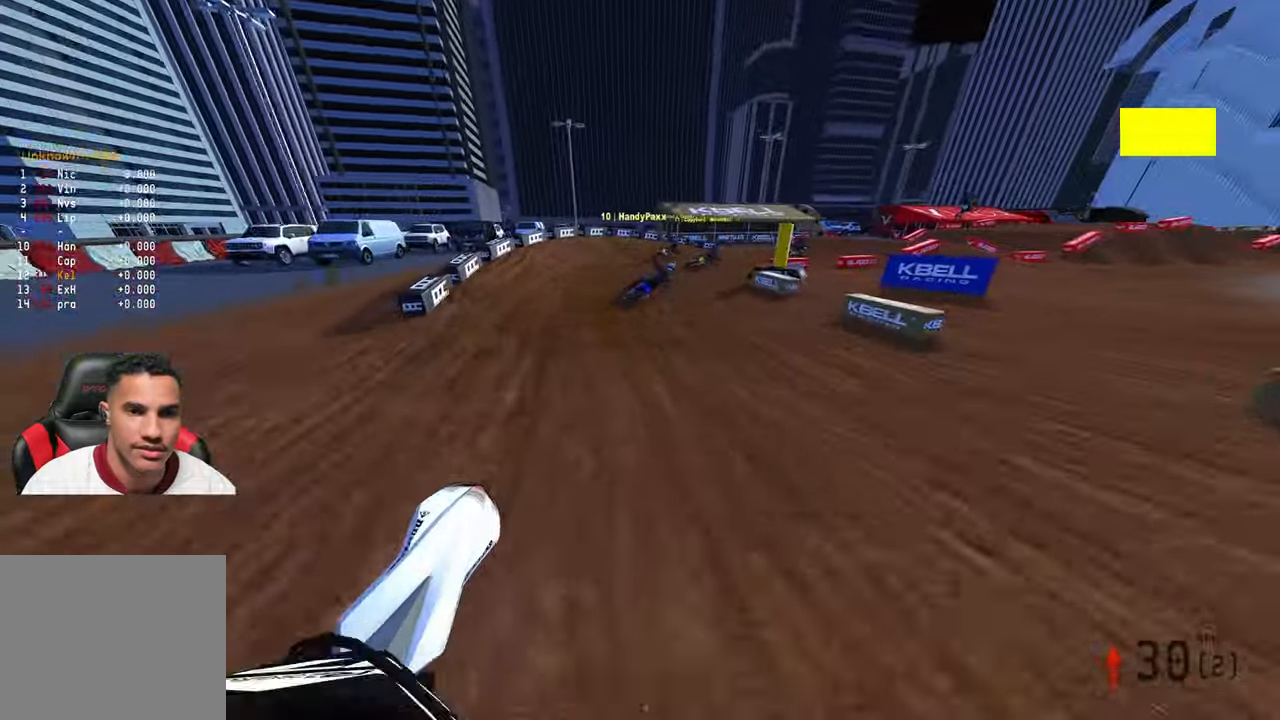
{"dt_ms": 500, "buttons": [], "left_stick": "up-right", "right_stick": "up-left", "events": [[317, "R3", "down"], [417, "R3", "up"], [450, "R2", "up"]]}
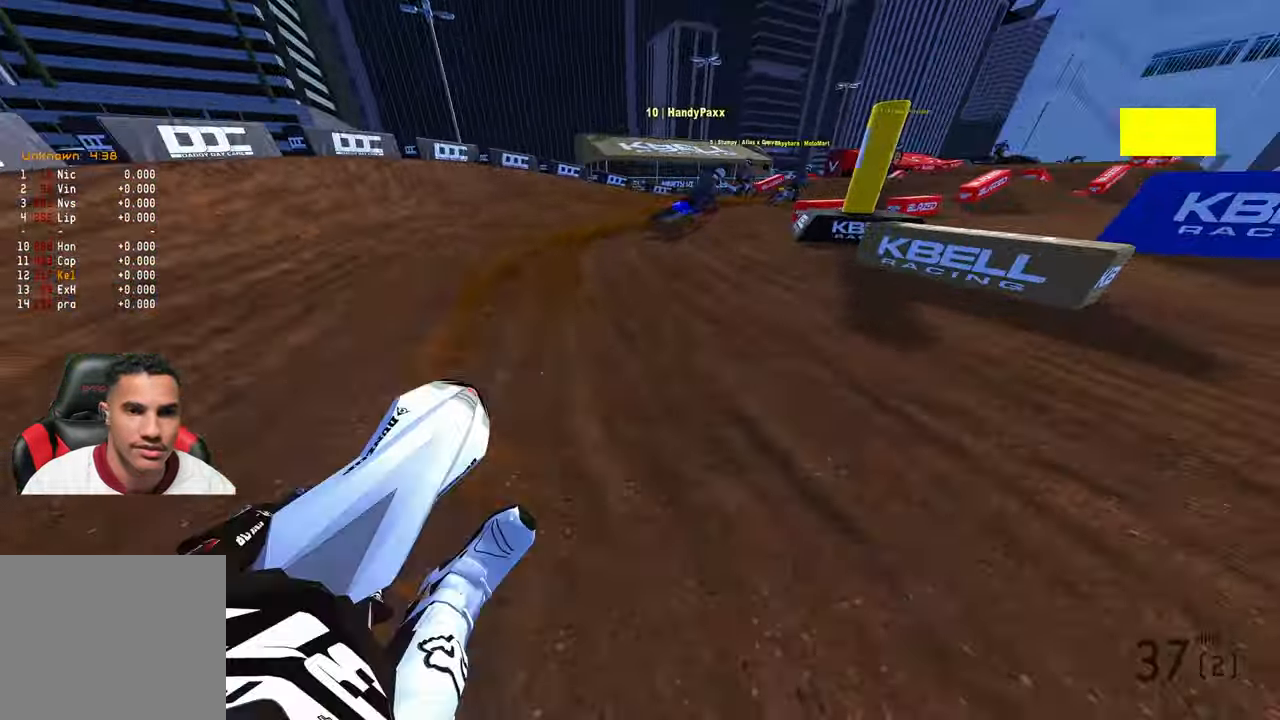
{"dt_ms": 500, "buttons": ["R2"], "left_stick": "up-right", "right_stick": "up-left", "events": [[67, "R2", "down"]]}
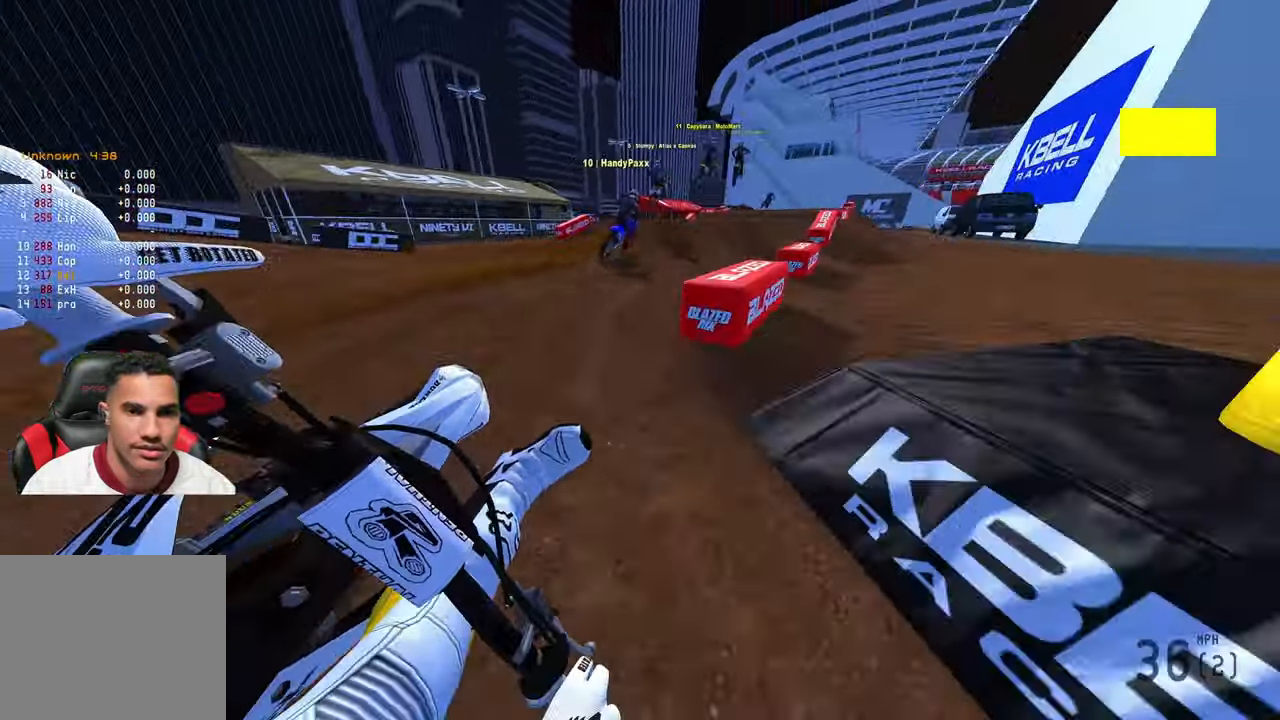
{"dt_ms": 500, "buttons": ["R2"], "left_stick": "up-right", "right_stick": "up-left", "events": [[183, "R3", "down"], [317, "R3", "up"]]}
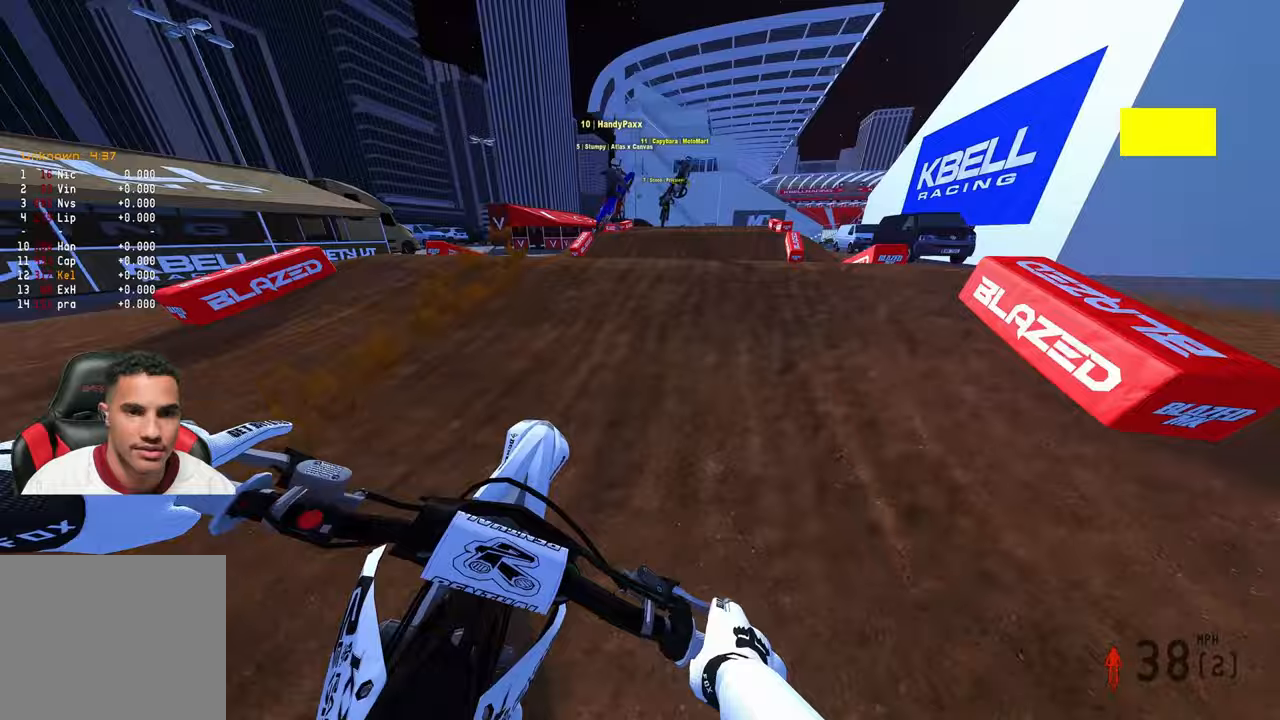
{"dt_ms": 500, "buttons": ["R2", "R3"], "left_stick": "down-left", "right_stick": "up-left", "events": [[83, "R3", "down"], [83, "right_stick", "left"], [133, "left_stick", "center"], [150, "R2", "up"], [167, "R3", "up"], [200, "left_stick", "down-right"], [200, "right_stick", "center"], [250, "right_stick", "down-left"], [300, "R2", "down"], [300, "right_stick", "center"], [350, "left_stick", "down-left"], [433, "right_stick", "up-left"], [450, "R3", "down"]]}
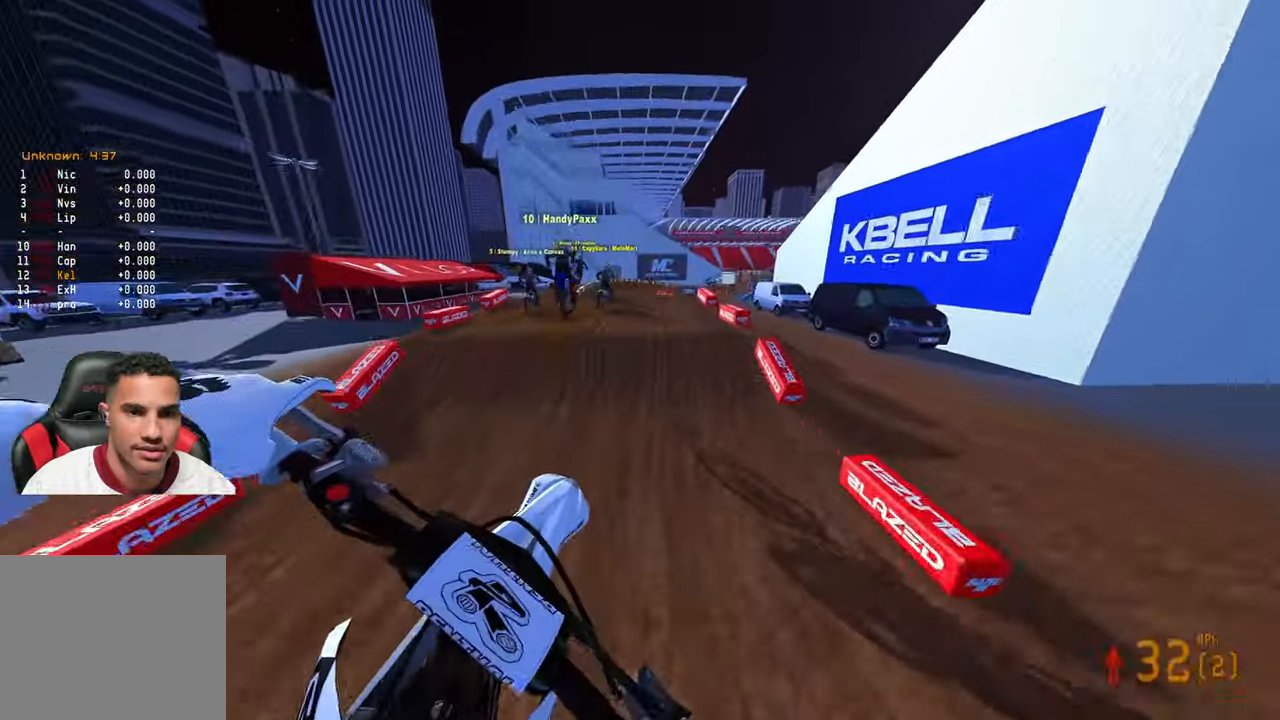
{"dt_ms": 500, "buttons": ["R2"], "left_stick": "left", "right_stick": "up", "events": [[17, "left_stick", "left"], [50, "R3", "up"], [50, "right_stick", "up"]]}
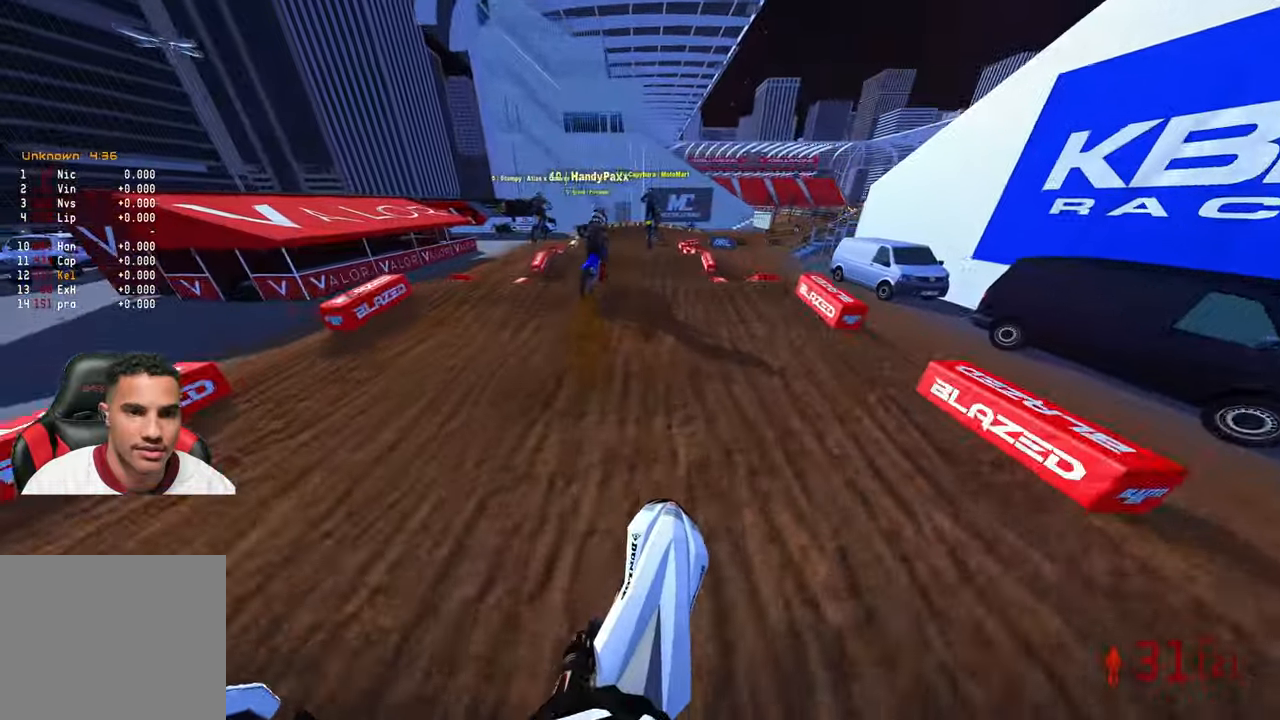
{"dt_ms": 500, "buttons": [], "left_stick": "center", "right_stick": "up", "events": [[217, "left_stick", "center"], [400, "R3", "down"], [483, "R3", "up"], [500, "R2", "up"]]}
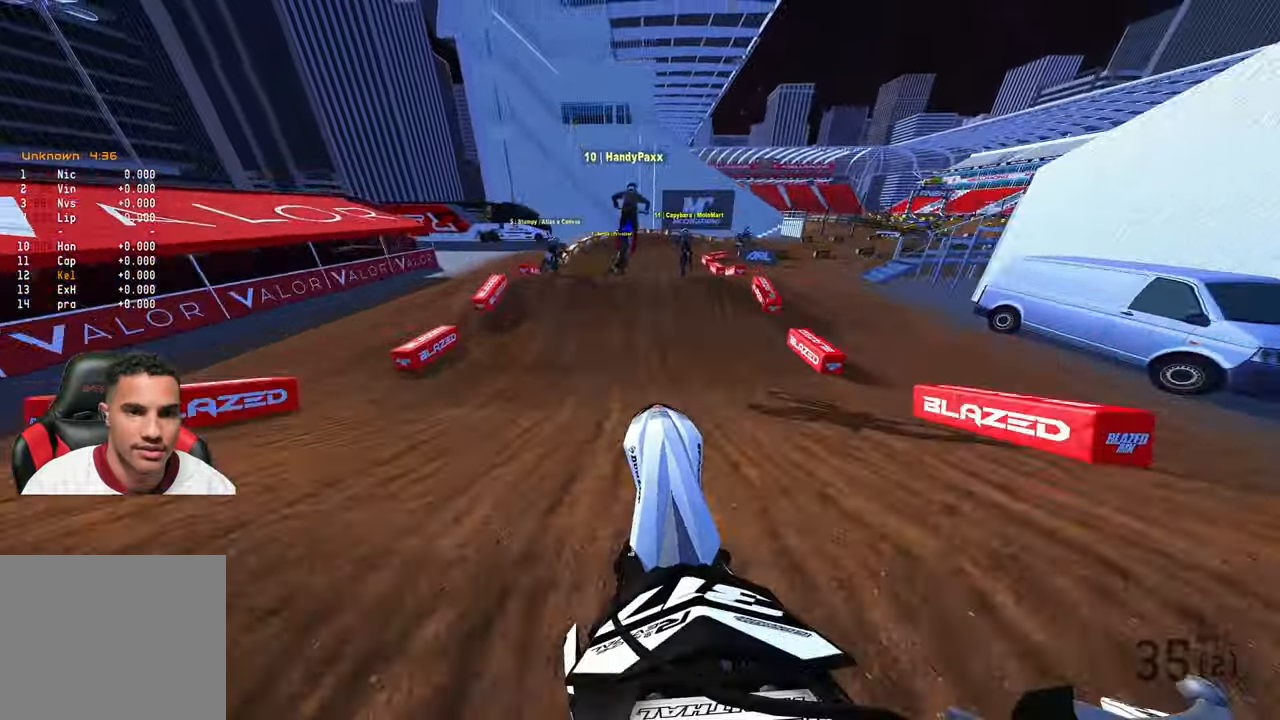
{"dt_ms": 500, "buttons": [], "left_stick": "up-right", "right_stick": "up", "events": [[150, "left_stick", "right"], [200, "left_stick", "up-right"], [300, "right_stick", "up-left"], [350, "R3", "down"], [450, "R3", "up"], [450, "right_stick", "up"]]}
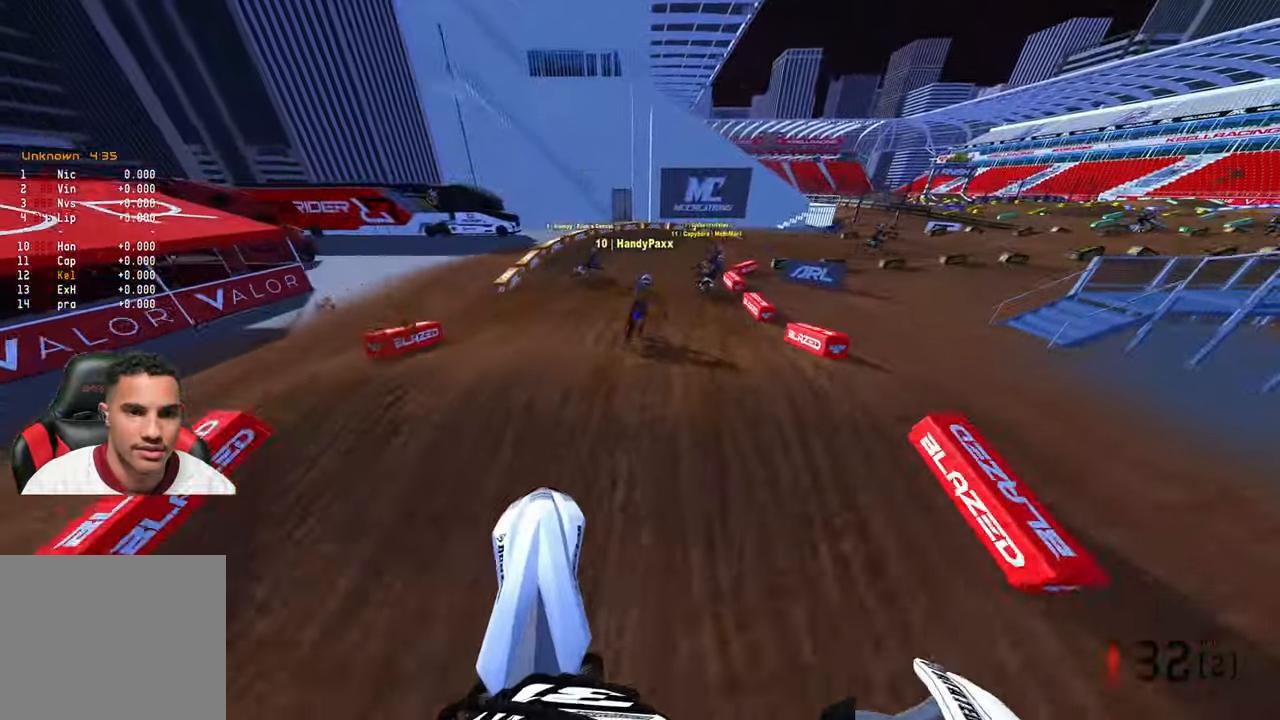
{"dt_ms": 500, "buttons": ["R3"], "left_stick": "up-right", "right_stick": "left", "events": [[50, "R2", "down"], [283, "right_stick", "up-left"], [317, "R2", "up"], [417, "R3", "down"], [417, "right_stick", "left"]]}
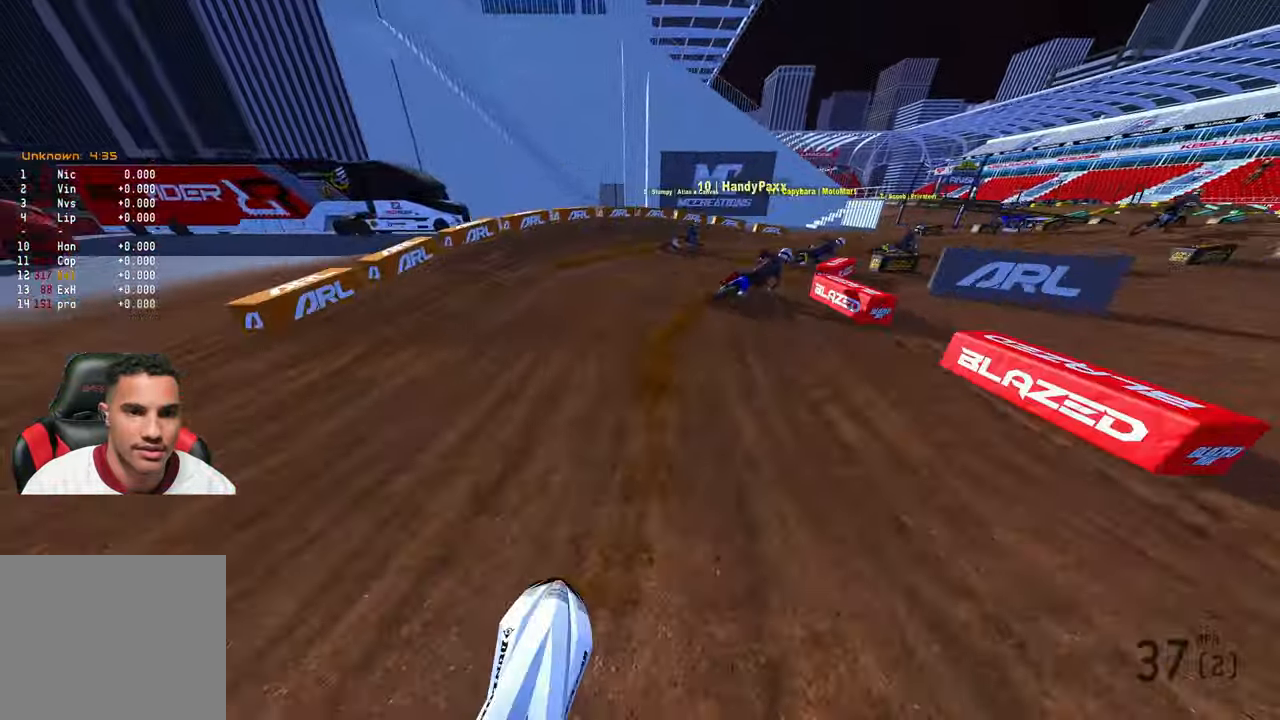
{"dt_ms": 500, "buttons": [], "left_stick": "up-right", "right_stick": "left", "events": [[33, "R3", "up"], [33, "right_stick", "up-left"], [167, "right_stick", "left"], [183, "L2", "down"], [283, "L2", "up"], [300, "R2", "down"], [500, "R2", "up"]]}
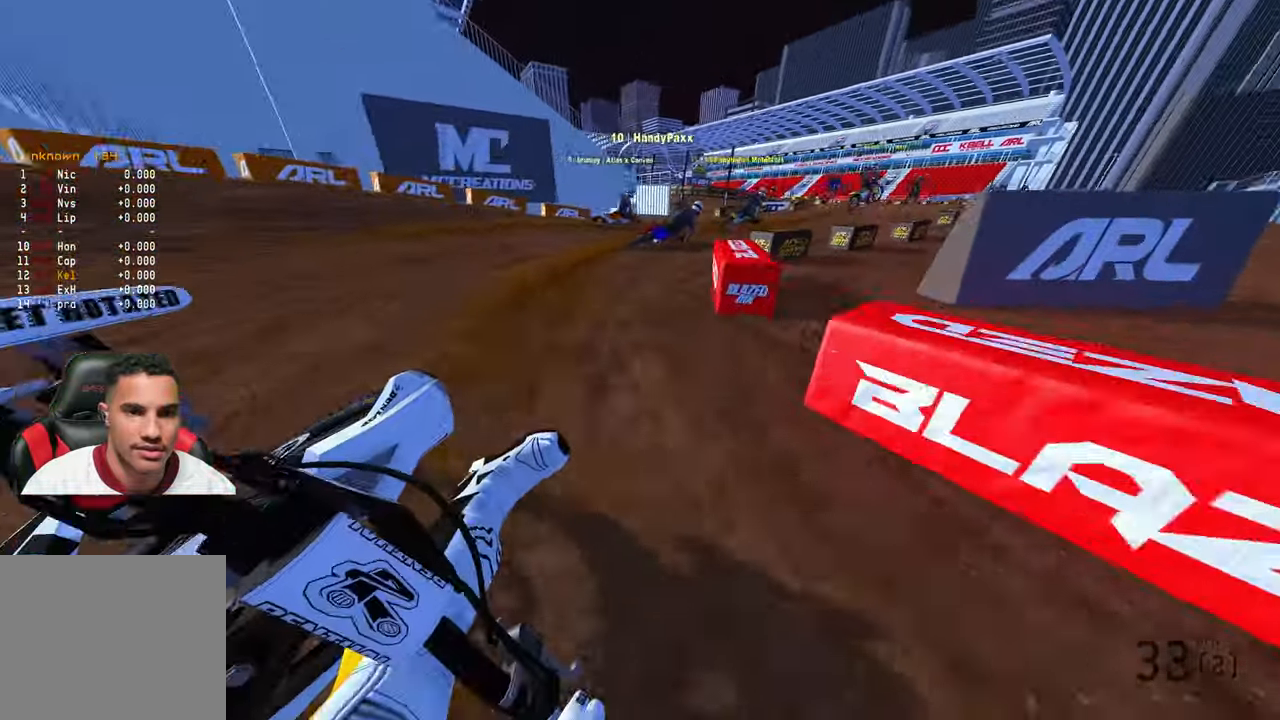
{"dt_ms": 500, "buttons": ["R2"], "left_stick": "up-right", "right_stick": "up-left", "events": [[33, "R2", "down"], [133, "right_stick", "up-left"]]}
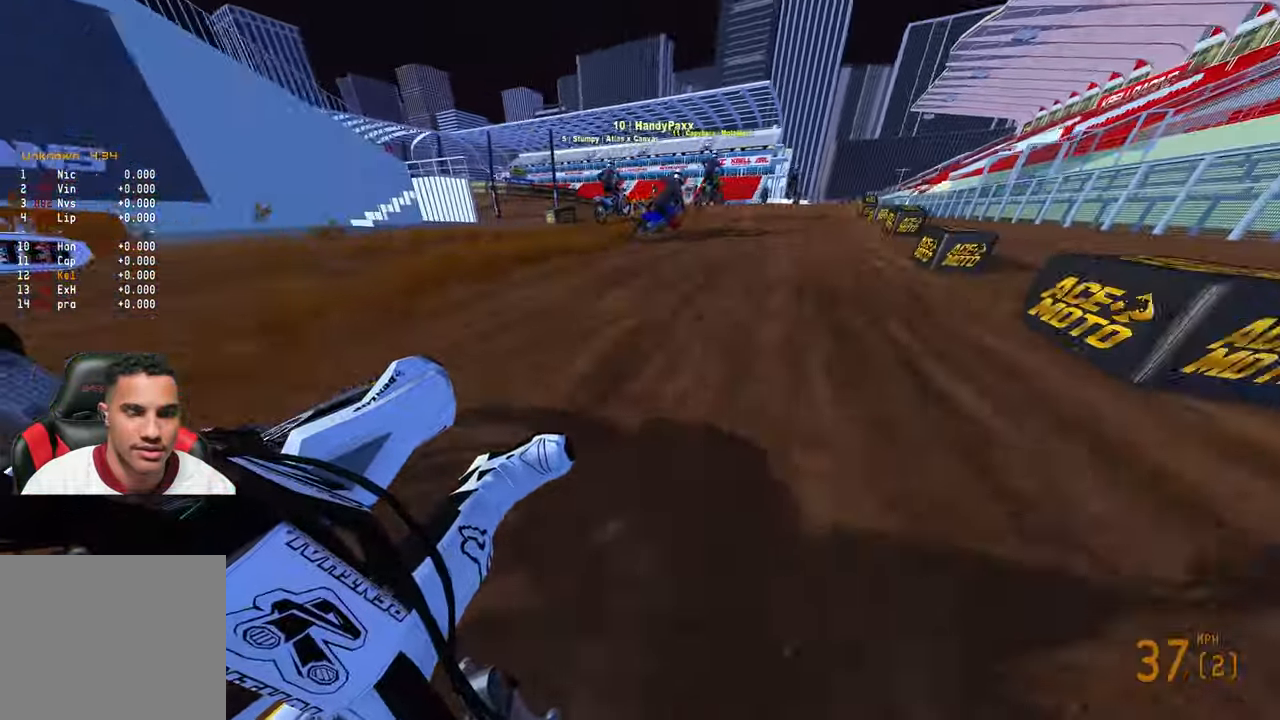
{"dt_ms": 500, "buttons": ["R2", "R3"], "left_stick": "center", "right_stick": "up-left", "events": [[383, "R3", "down"], [433, "left_stick", "center"]]}
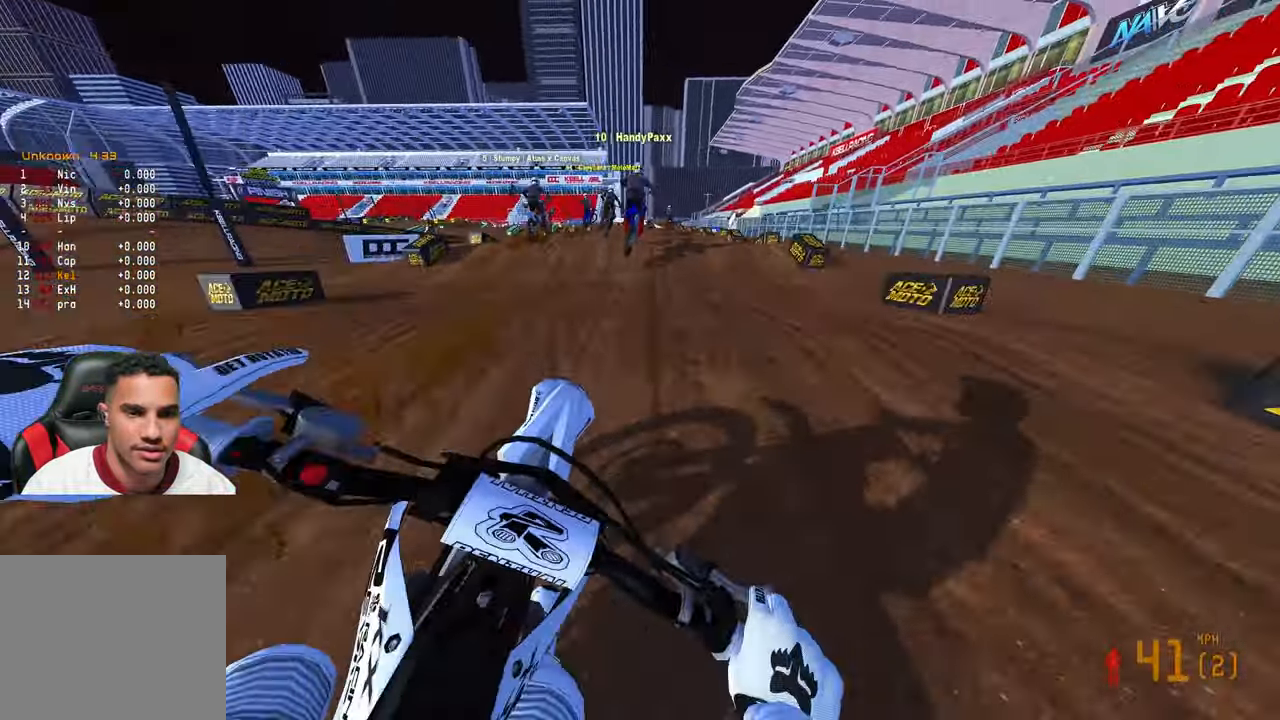
{"dt_ms": 500, "buttons": ["R2"], "left_stick": "center", "right_stick": "down", "events": [[17, "R3", "up"], [283, "right_stick", "center"], [467, "right_stick", "down"]]}
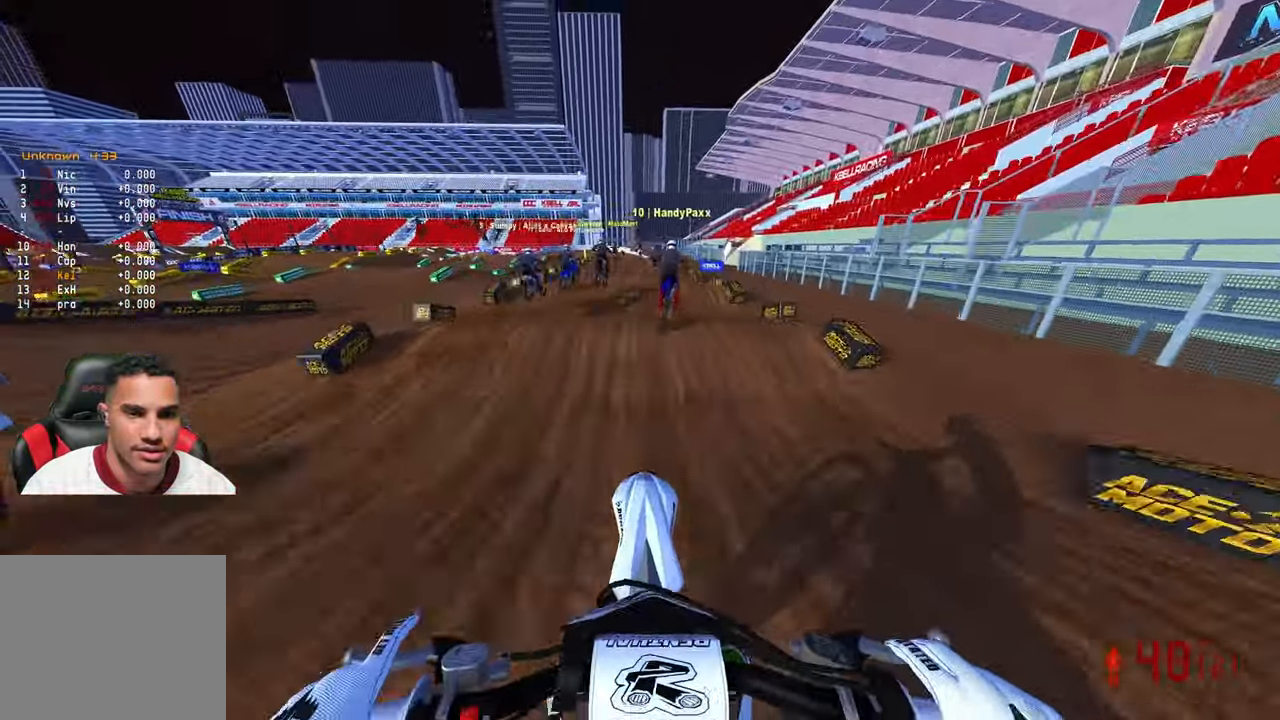
{"dt_ms": 1000, "buttons": ["R2"], "left_stick": "center", "right_stick": "center"}
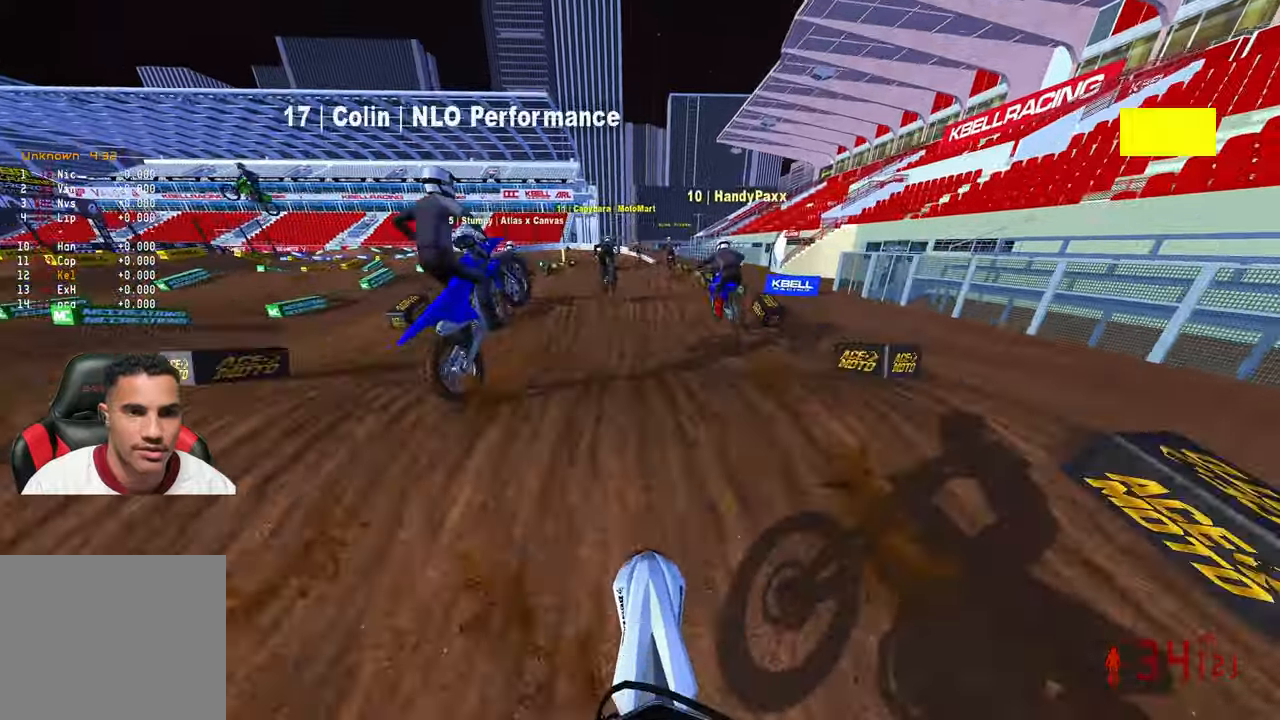
{"dt_ms": 500, "buttons": ["R2"], "left_stick": "center", "right_stick": "down-left", "events": [[417, "right_stick", "down-left"]]}
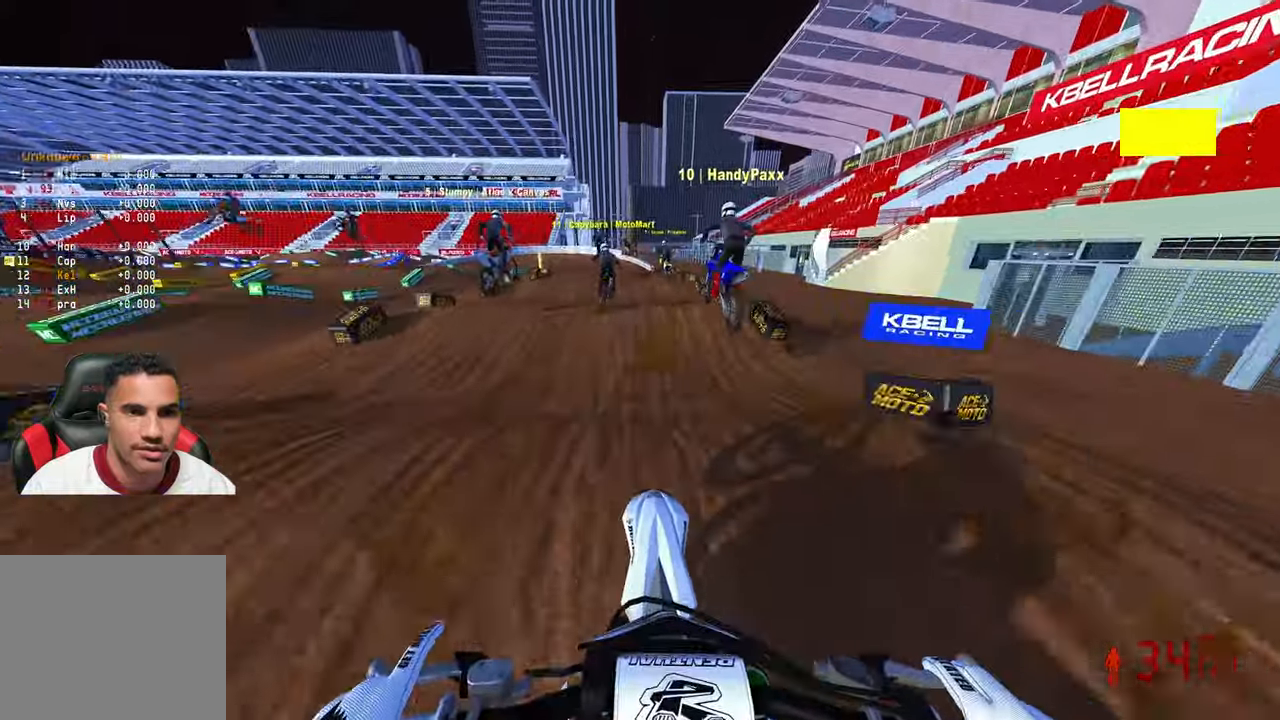
{"dt_ms": 500, "buttons": ["R2"], "left_stick": "center", "right_stick": "up-left", "events": [[50, "right_stick", "center"], [350, "right_stick", "up-left"]]}
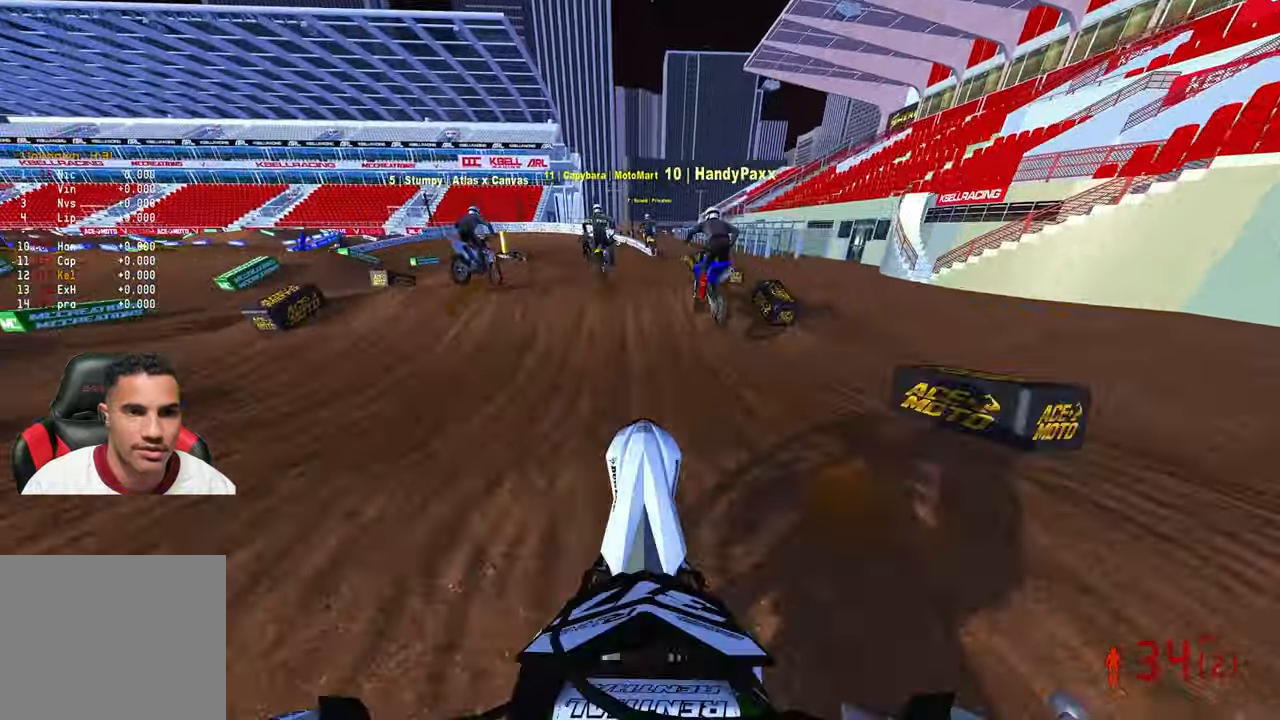
{"dt_ms": 500, "buttons": ["R2"], "left_stick": "center", "right_stick": "up-left", "events": []}
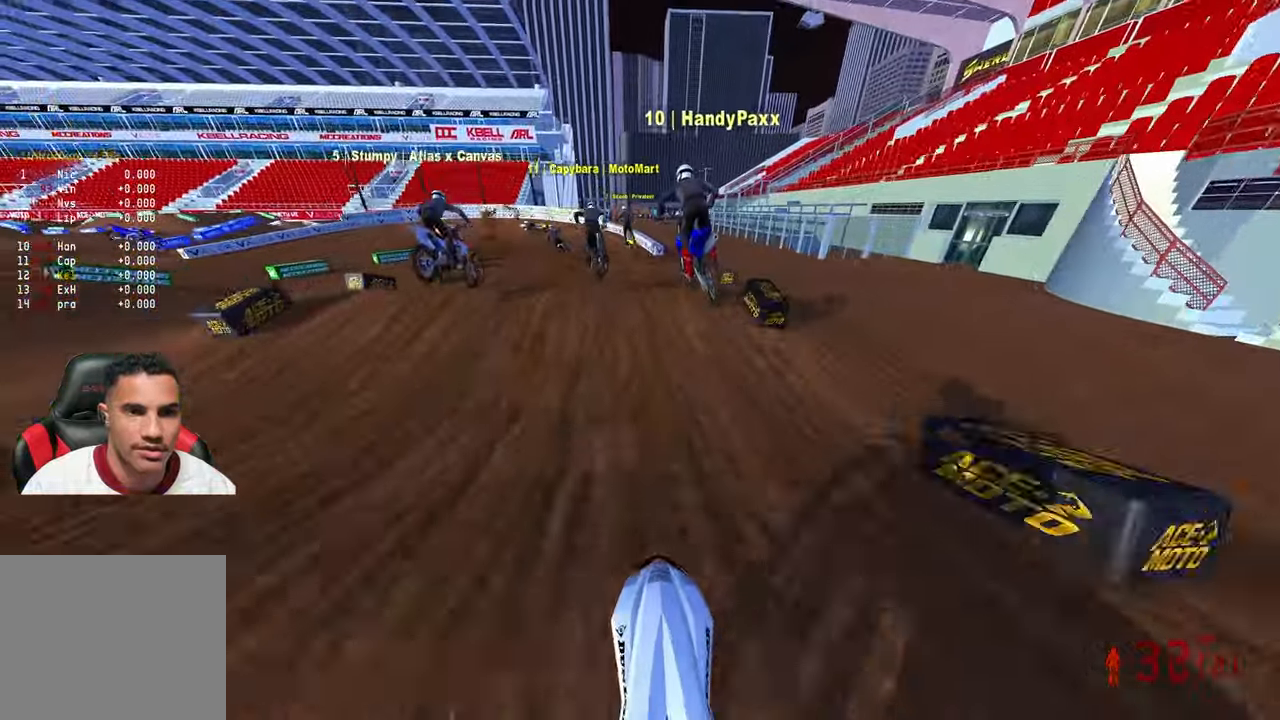
{"dt_ms": 500, "buttons": ["R2"], "left_stick": "up-left", "right_stick": "up", "events": [[300, "left_stick", "up-left"], [433, "right_stick", "up"]]}
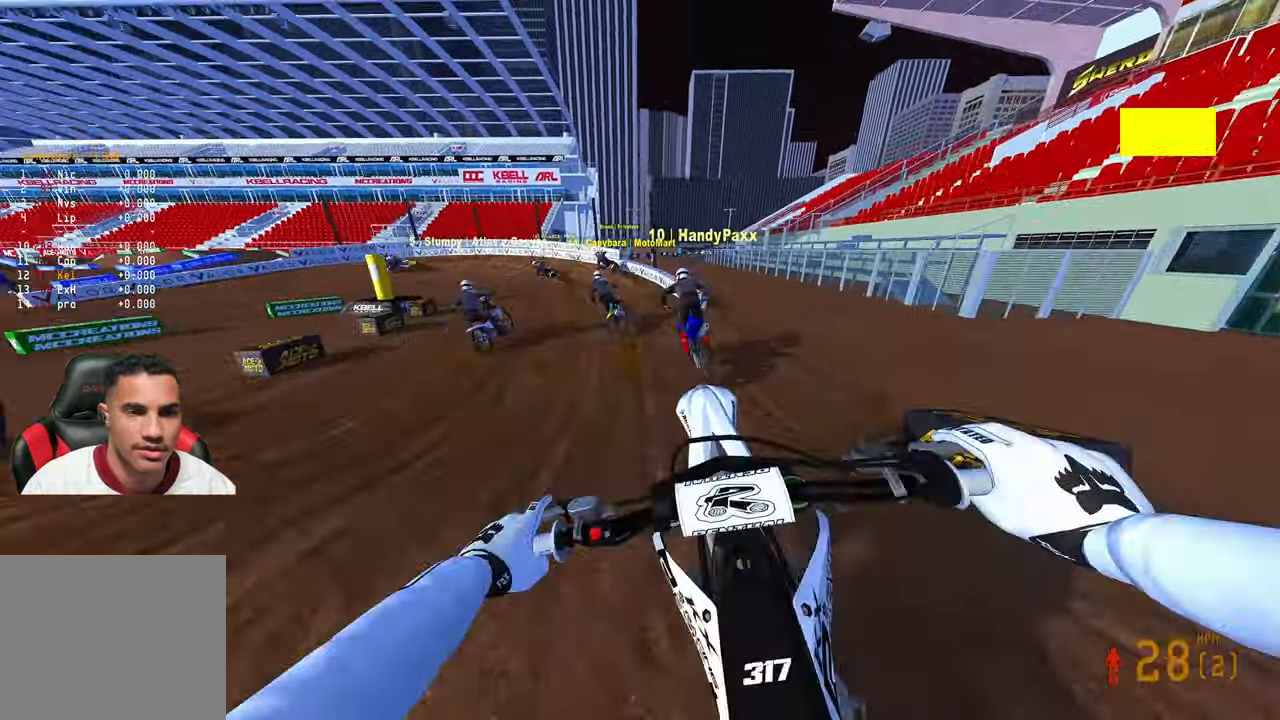
{"dt_ms": 500, "buttons": [], "left_stick": "up-left", "right_stick": "up", "events": [[217, "R2", "up"]]}
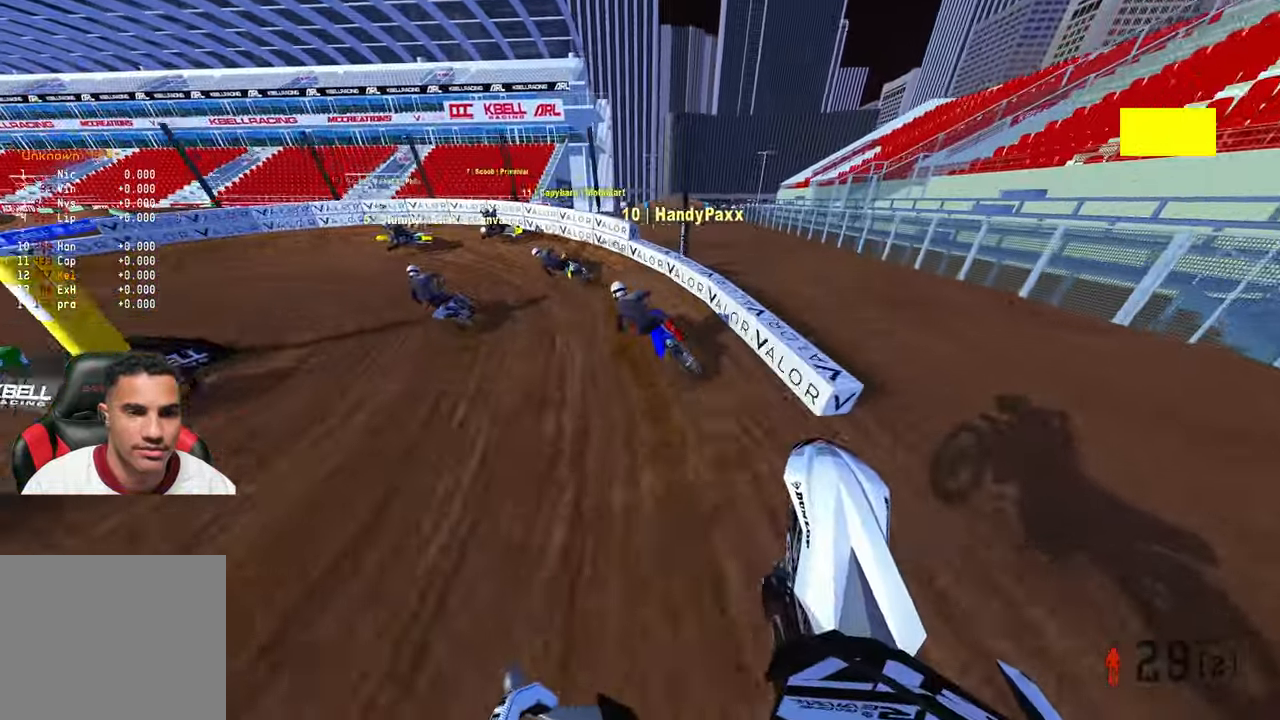
{"dt_ms": 500, "buttons": ["R2"], "left_stick": "up-left", "right_stick": "up-right", "events": [[200, "R2", "down"], [200, "R3", "down"], [200, "right_stick", "center"], [300, "R3", "up"], [300, "right_stick", "up-right"]]}
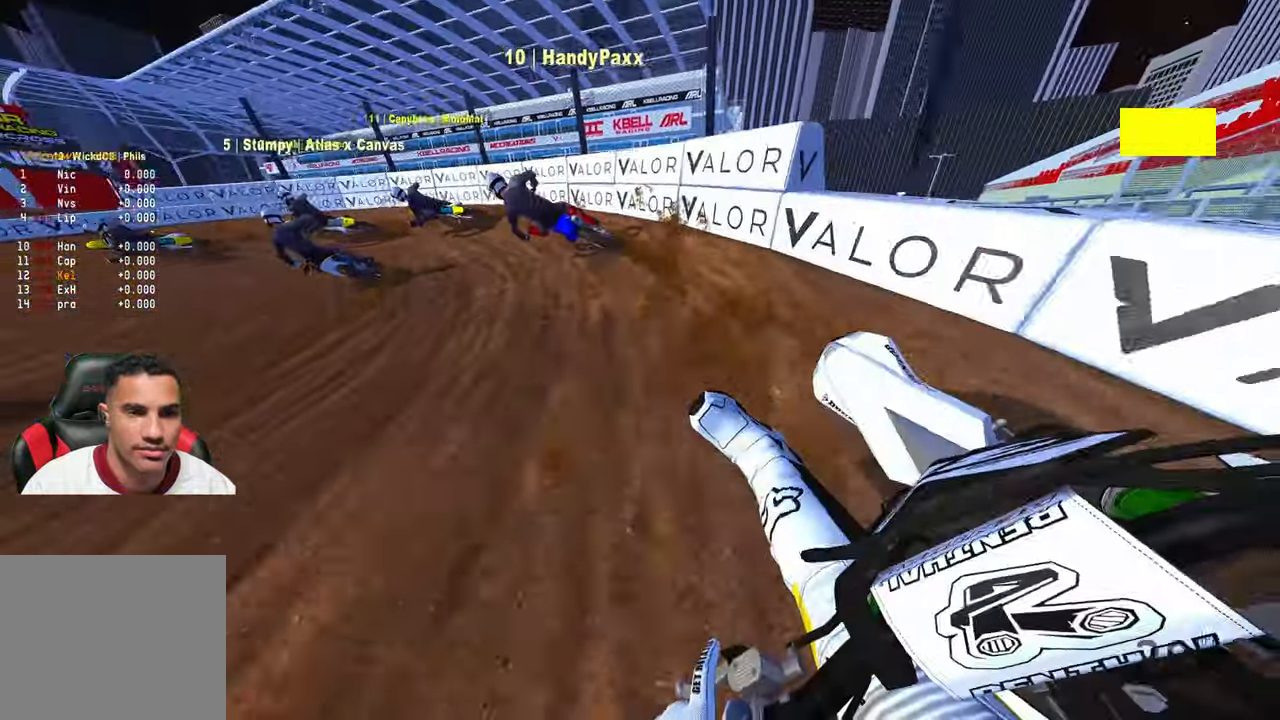
{"dt_ms": 500, "buttons": ["R2"], "left_stick": "left", "right_stick": "up-right", "events": [[300, "left_stick", "left"]]}
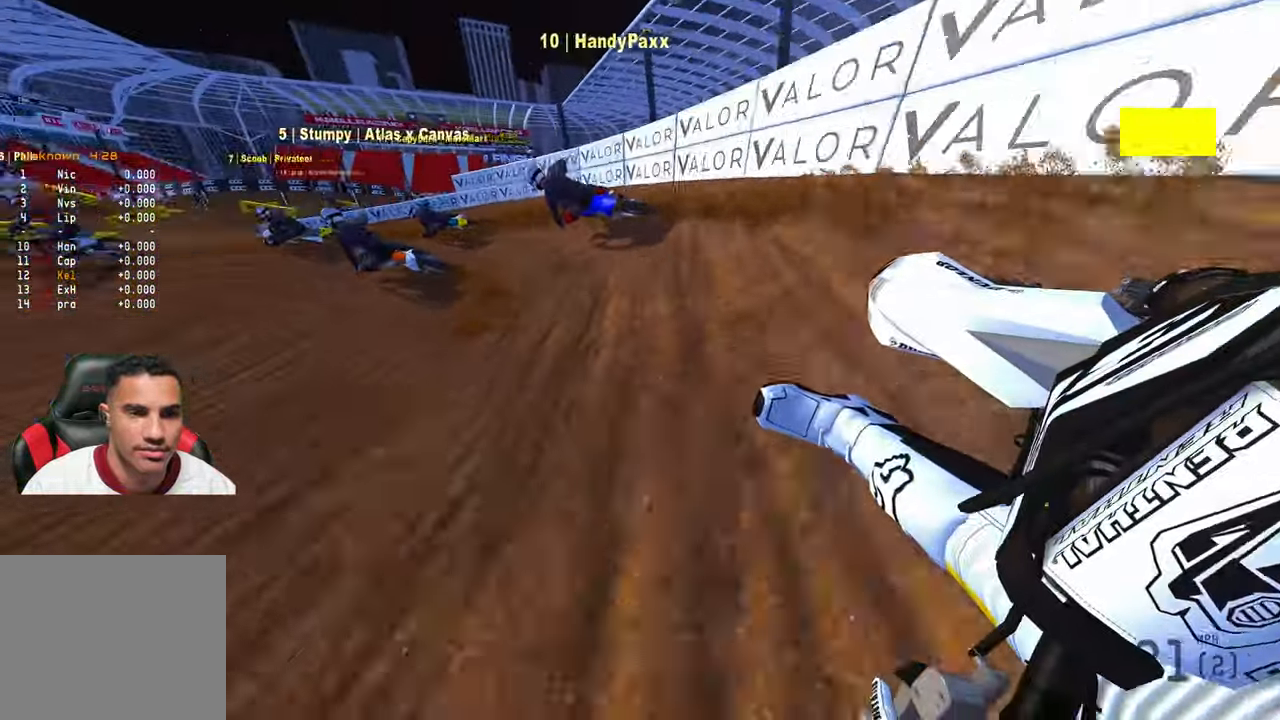
{"dt_ms": 500, "buttons": ["R2"], "left_stick": "left", "right_stick": "center", "events": [[200, "right_stick", "center"]]}
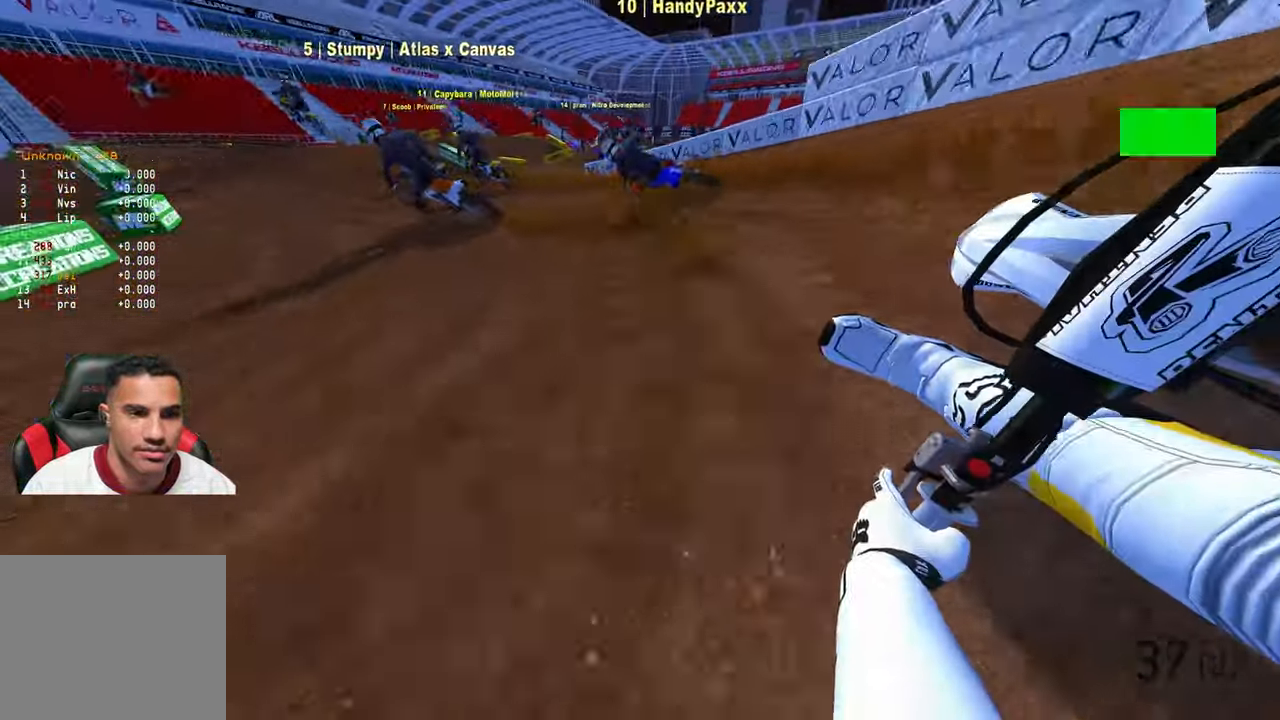
{"dt_ms": 500, "buttons": ["R2"], "left_stick": "up-left", "right_stick": "center", "events": [[83, "left_stick", "up-left"]]}